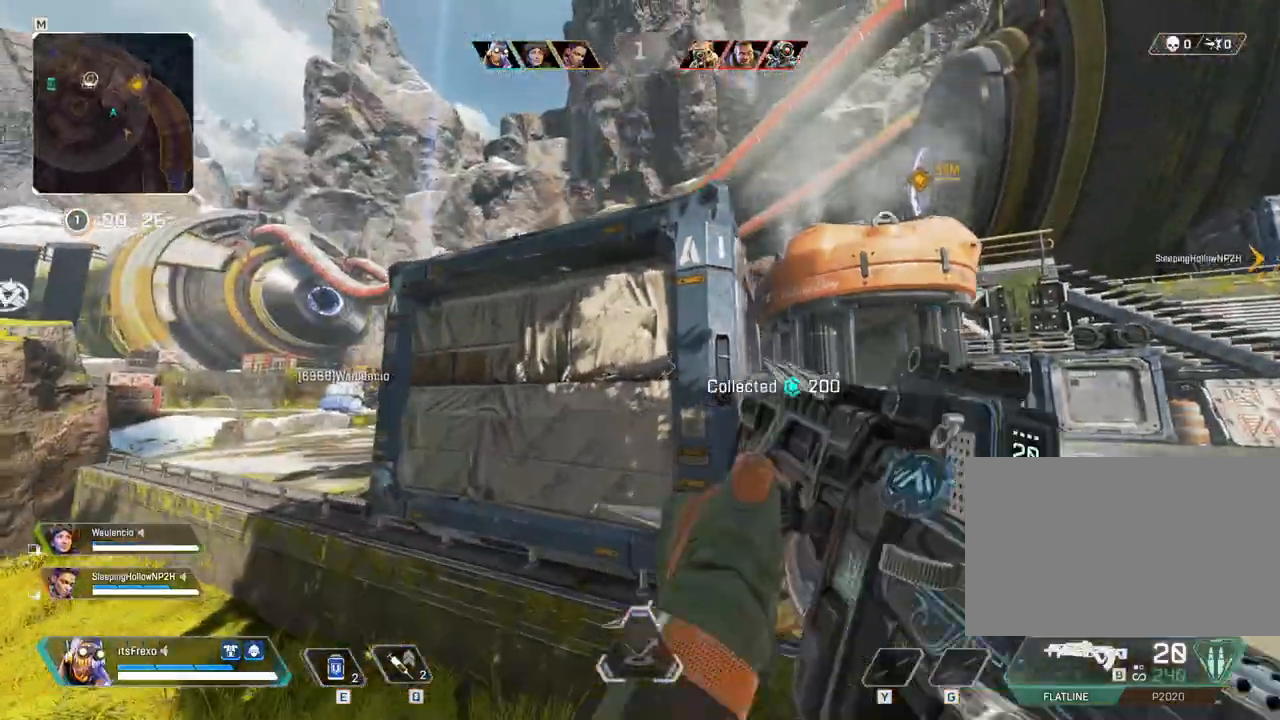
Gameplay with keyboard and mouse; each line is a JSON object with the keys and mouse buttons held at the frame after it. "events" lists presses ("down") and releases ("up") of "1", "2", "3", "4", "5", "a", "alt", "c", "caps_lock", "ctrl", "d", "e", "f", "g", "q", "r", "s", "shift", "space", "t", "tab", "v", "w", "x", "z", "mouse_left", "mouse_wheel" and "mouse_right" between this image and that frame as [ms after this image, input, new state], when the widget could be followed in between. "mouse_left", "mouse_wheel", "mouse_right" = the "left", "wheel", "right" buttons of the "mouse" list. No other keys are recorded. "wheel" means that the mouse wheel is clicked or scrolled. Not read: mouse_move.
{"keys": ["w"], "mouse": [], "events": [[50, "space", "down"], [150, "space", "up"], [233, "space", "down"], [383, "space", "up"]]}
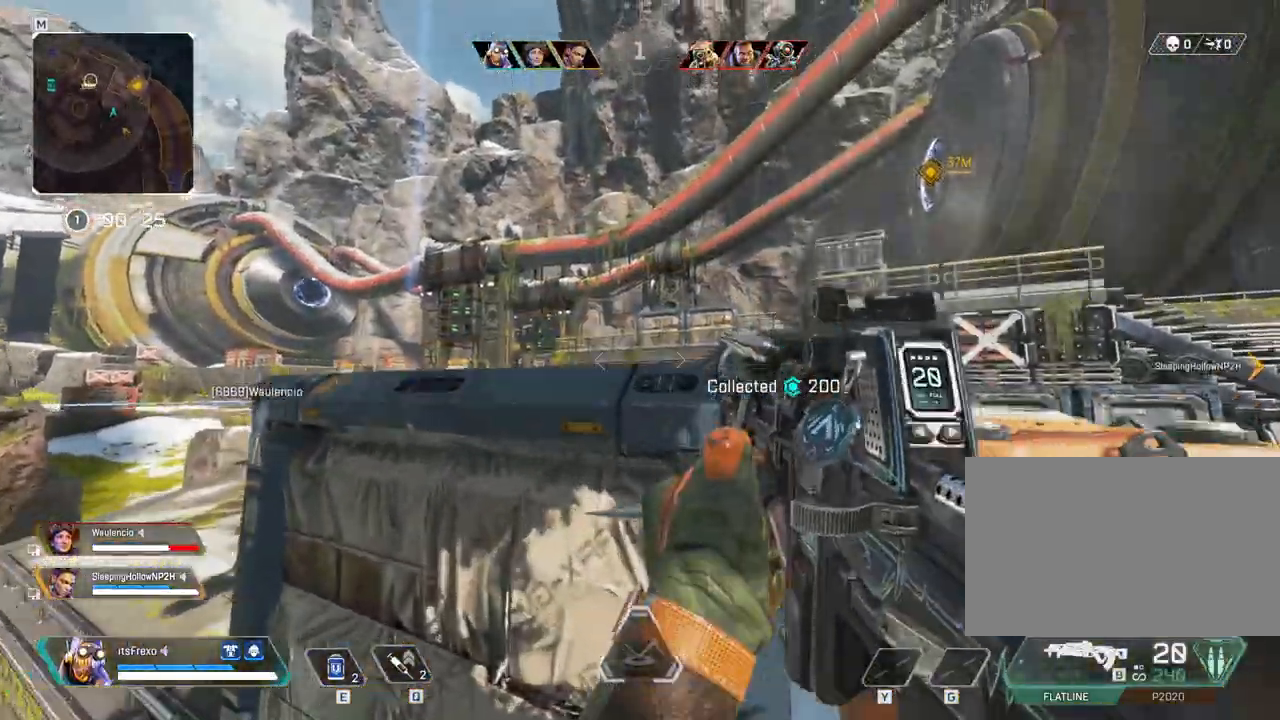
{"keys": ["space", "w"], "mouse": [], "events": [[433, "space", "down"]]}
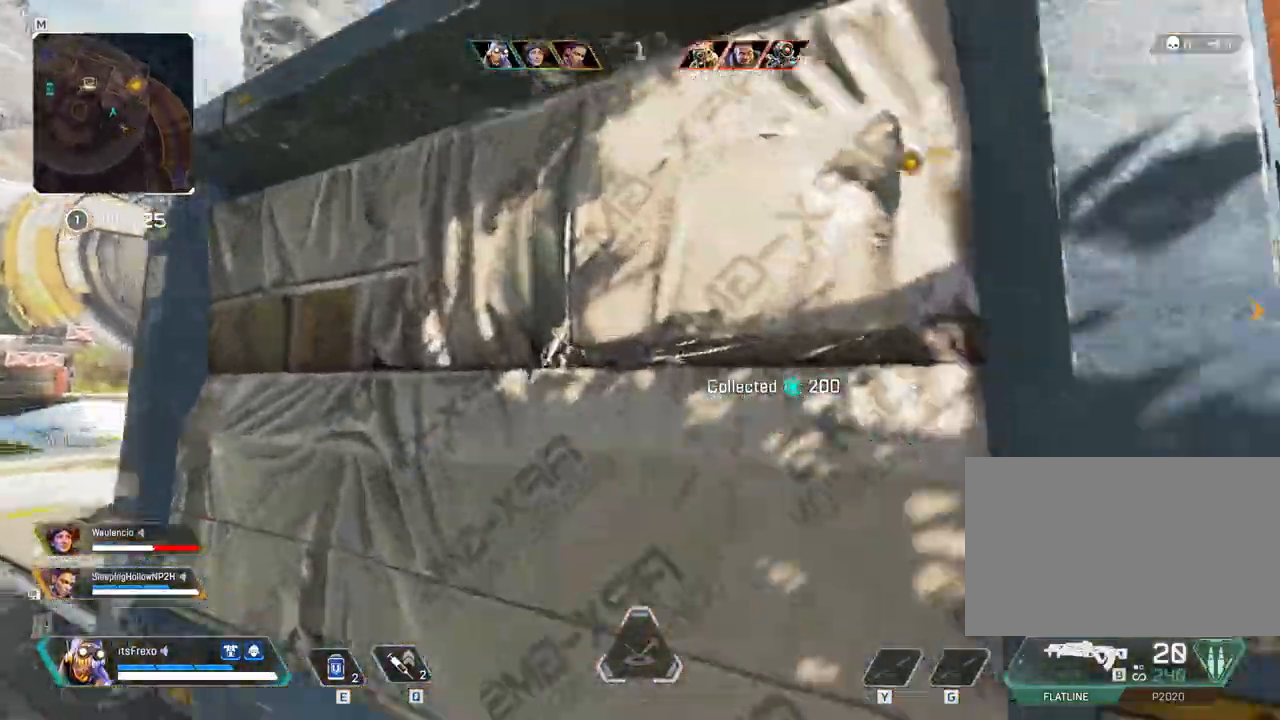
{"keys": ["d", "space", "w"], "mouse": [], "events": [[133, "d", "down"]]}
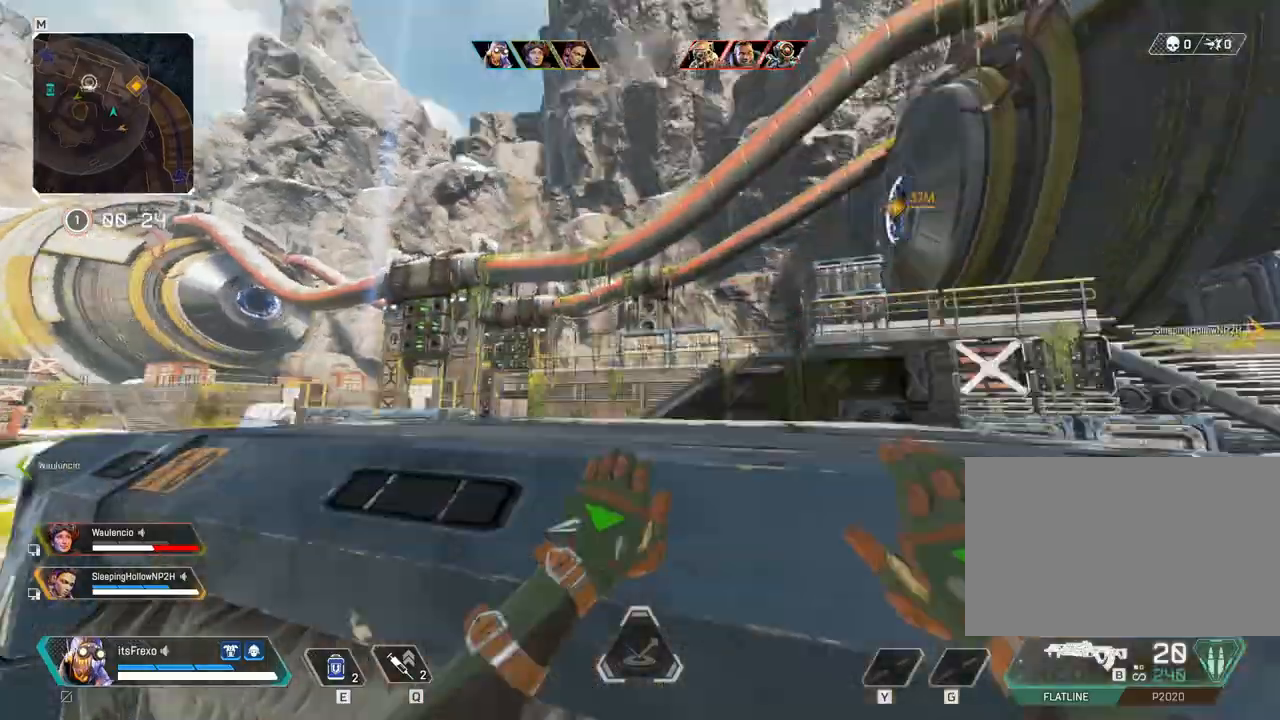
{"keys": ["d"], "mouse": [], "events": [[150, "space", "up"], [233, "w", "up"]]}
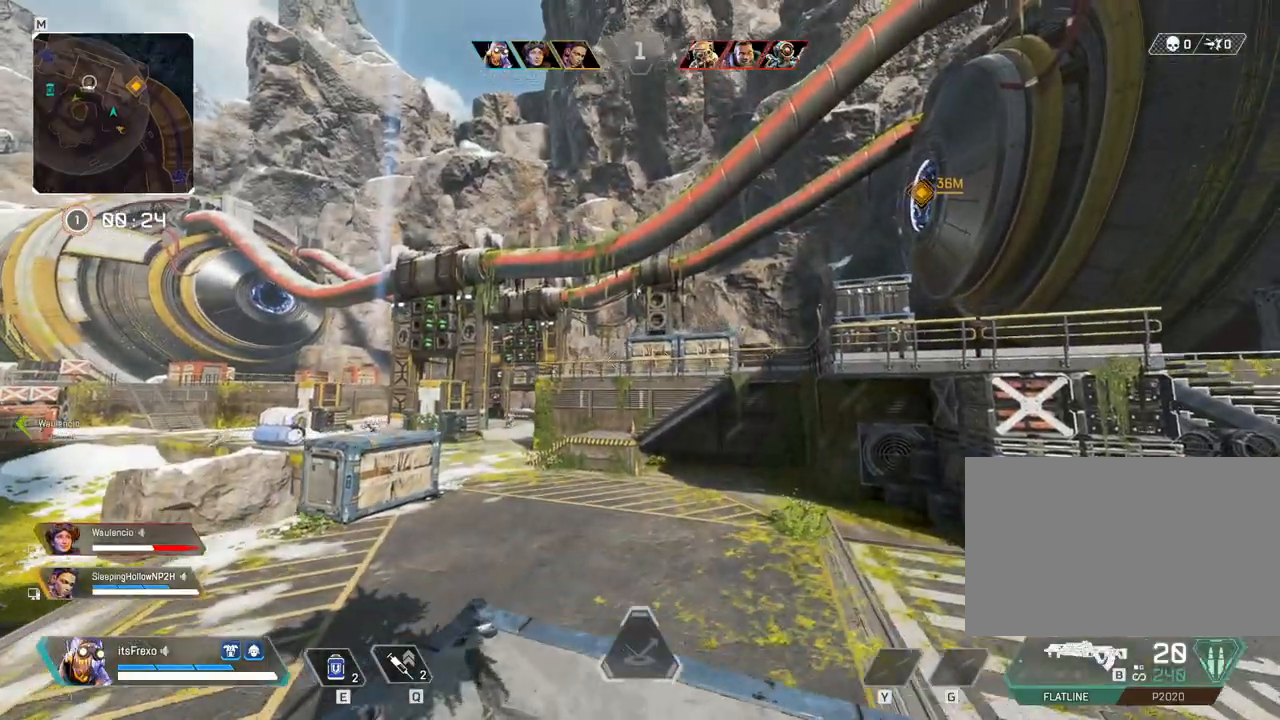
{"keys": ["d"], "mouse": [], "events": [[100, "d", "up"], [200, "a", "down"], [200, "mouse_right", "down"], [300, "a", "up"], [350, "mouse_right", "up"], [400, "d", "down"]]}
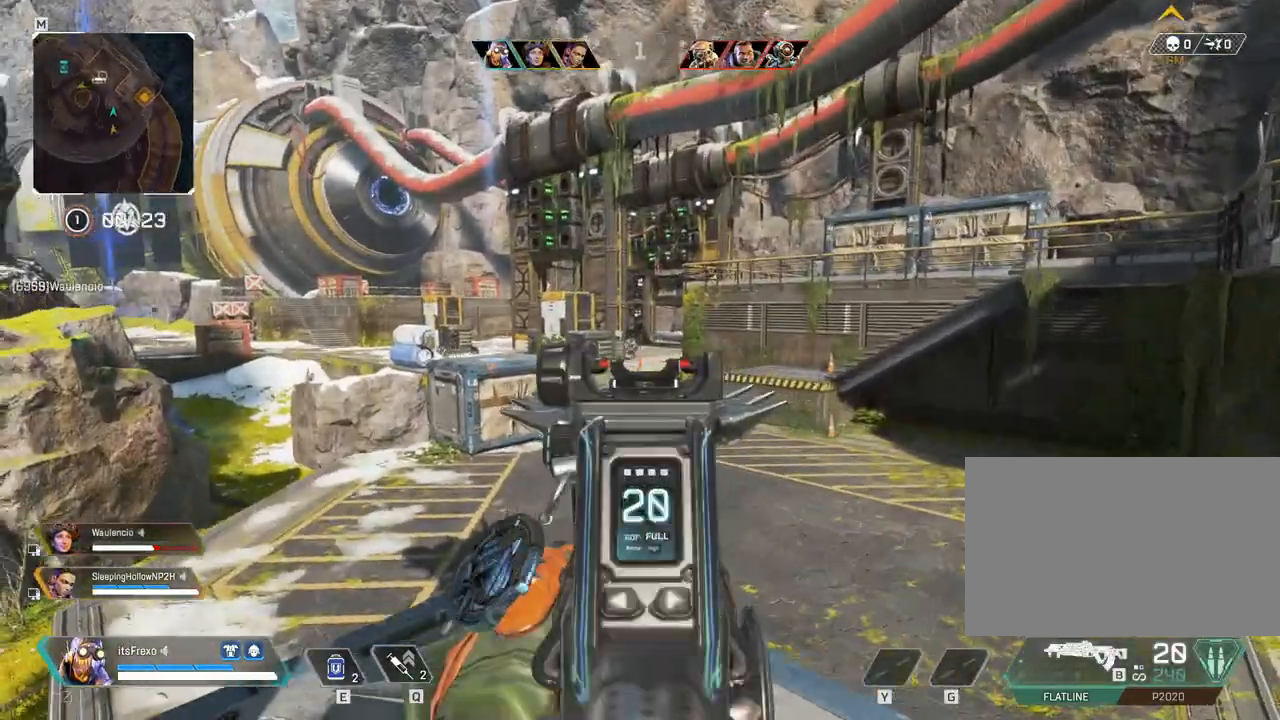
{"keys": [], "mouse": ["left"], "events": [[83, "d", "up"], [150, "a", "down"], [250, "a", "up"], [300, "d", "down"], [300, "mouse_left", "down"], [500, "d", "up"]]}
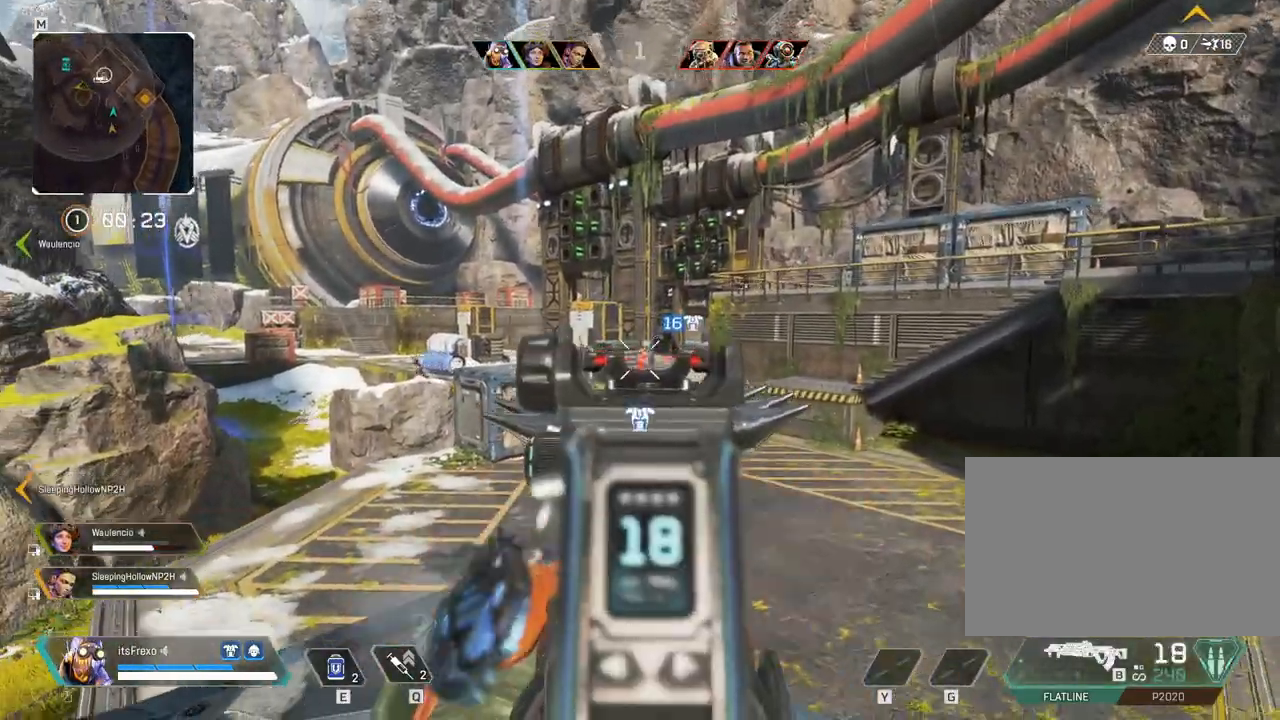
{"keys": [], "mouse": ["left"], "events": []}
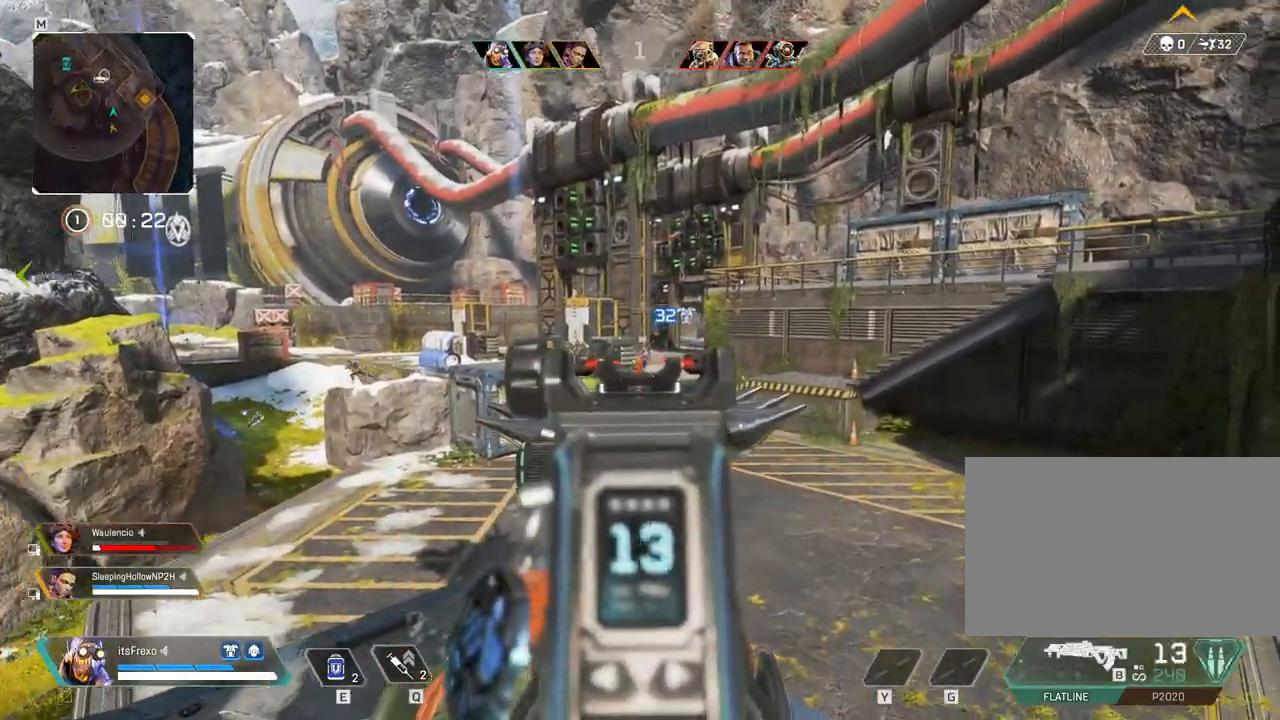
{"keys": [], "mouse": ["left"], "events": [[250, "d", "down"], [350, "d", "up"]]}
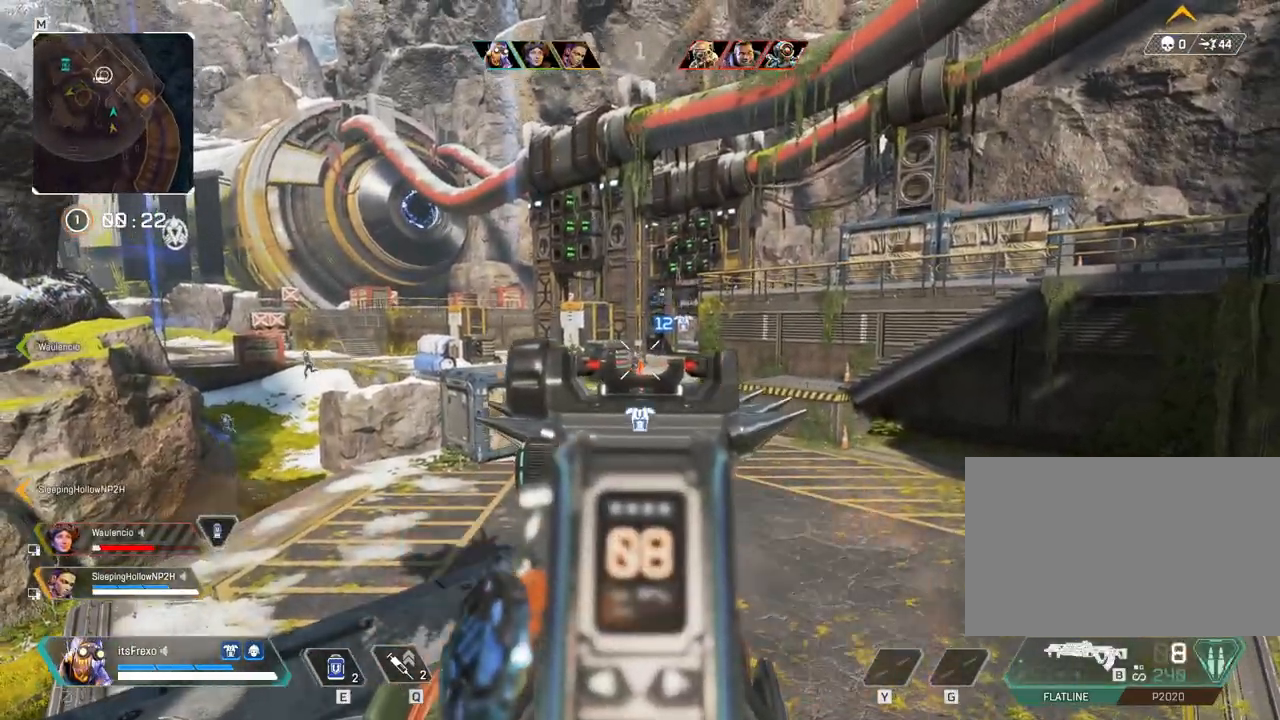
{"keys": [], "mouse": ["left"], "events": [[83, "s", "down"], [250, "s", "up"]]}
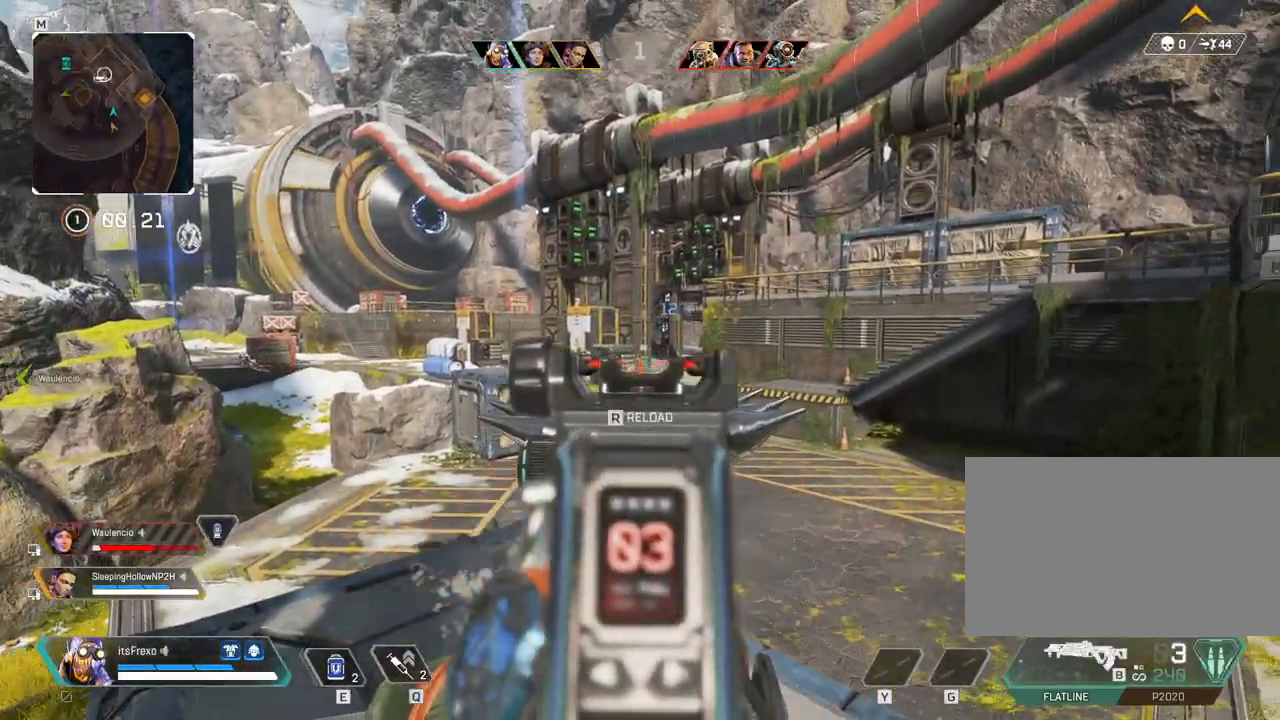
{"keys": ["d", "s"], "mouse": [], "events": [[150, "mouse_left", "up"], [183, "r", "down"], [183, "s", "down"], [233, "r", "up"], [400, "d", "down"]]}
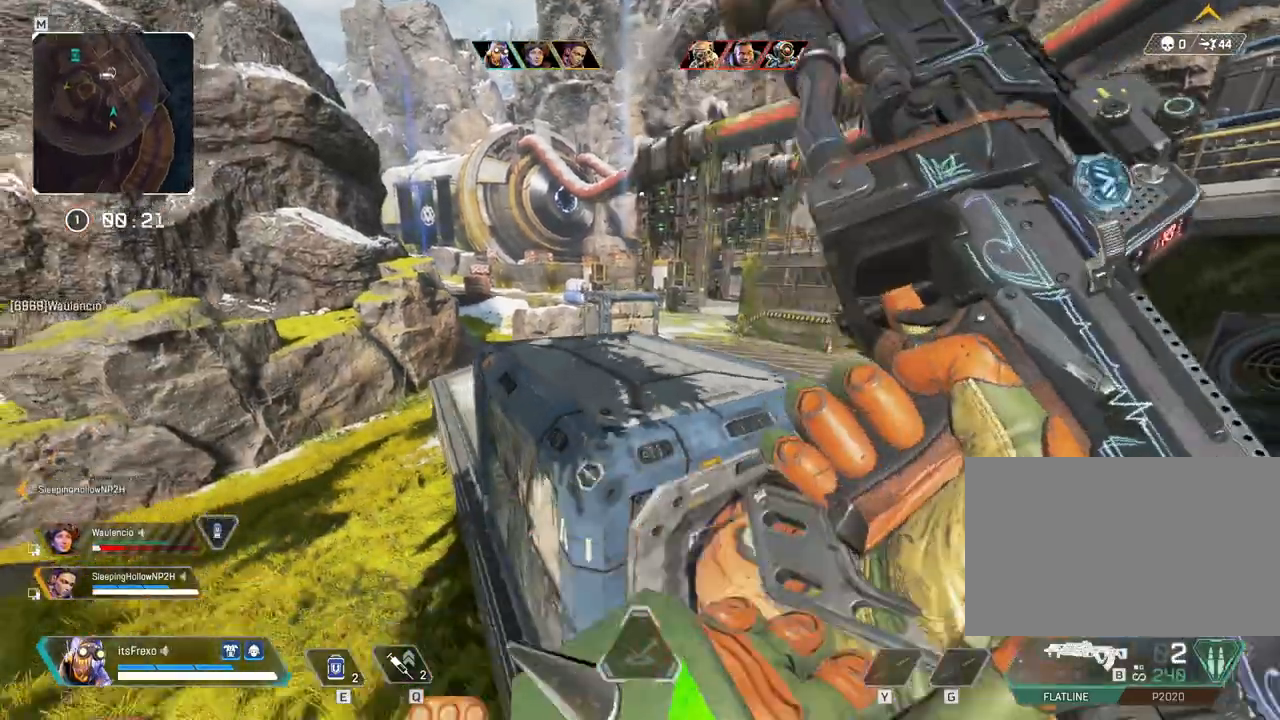
{"keys": ["d", "shift", "w"], "mouse": [], "events": [[50, "s", "up"], [300, "w", "down"], [400, "shift", "down"]]}
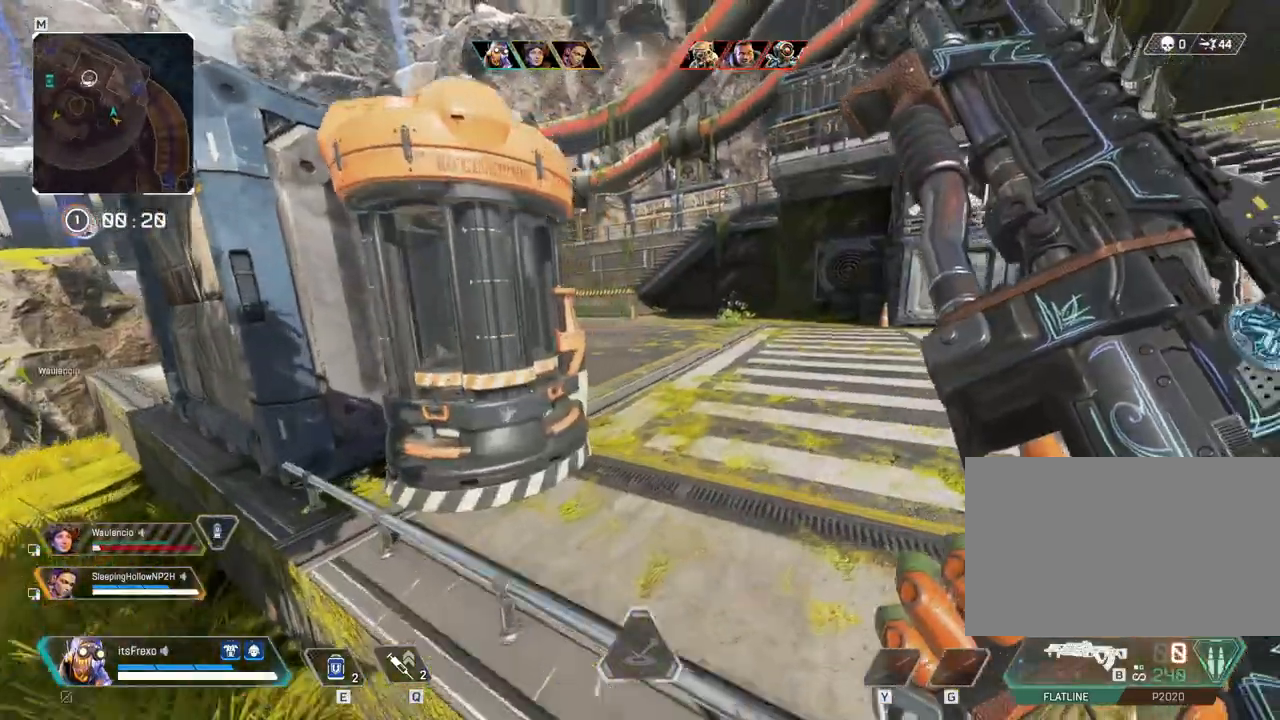
{"keys": ["d", "shift", "w"], "mouse": [], "events": []}
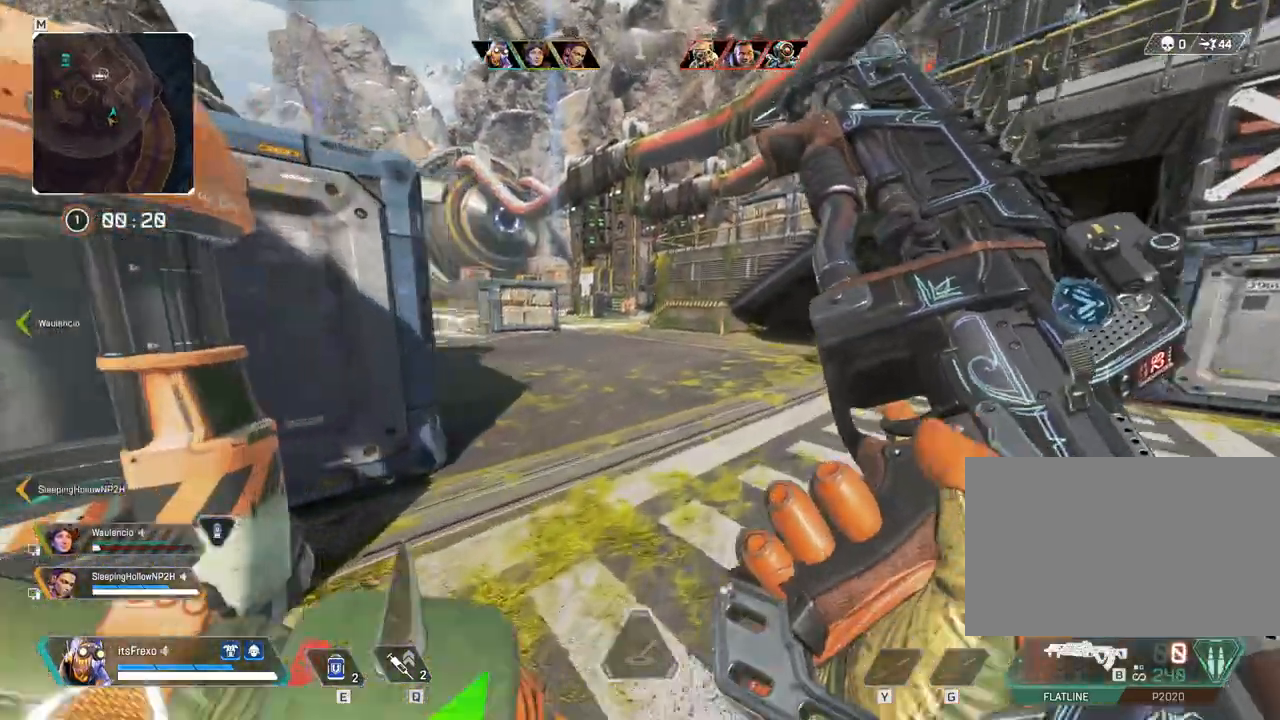
{"keys": ["d", "shift", "w"], "mouse": [], "events": []}
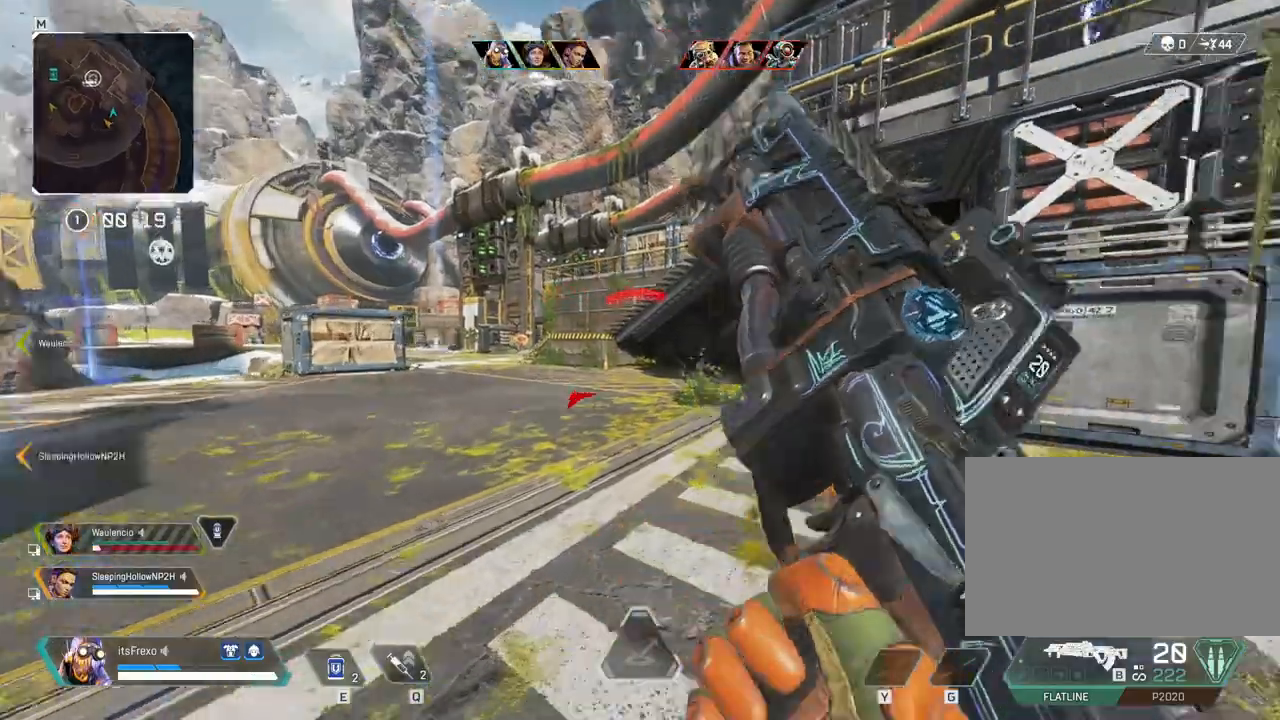
{"keys": ["shift", "w"], "mouse": [], "events": [[400, "d", "up"]]}
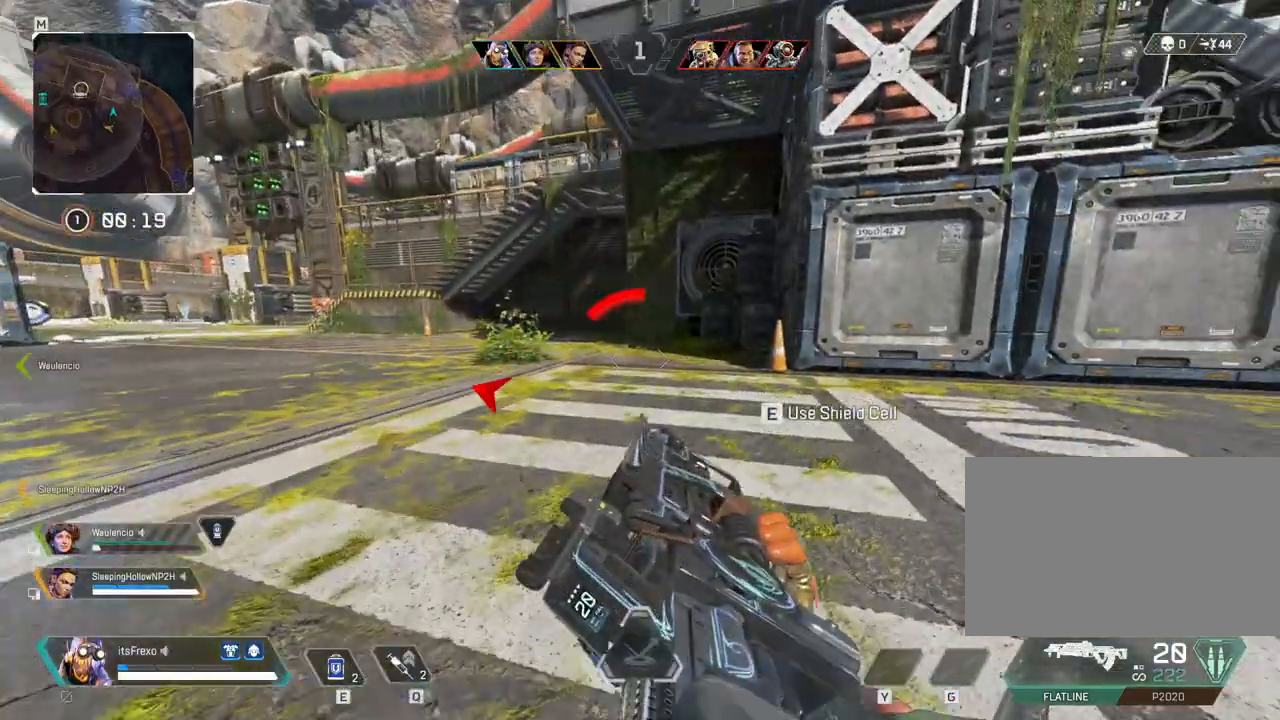
{"keys": ["shift", "w"], "mouse": [], "events": [[33, "3", "down"], [83, "3", "up"], [250, "space", "down"], [400, "space", "up"]]}
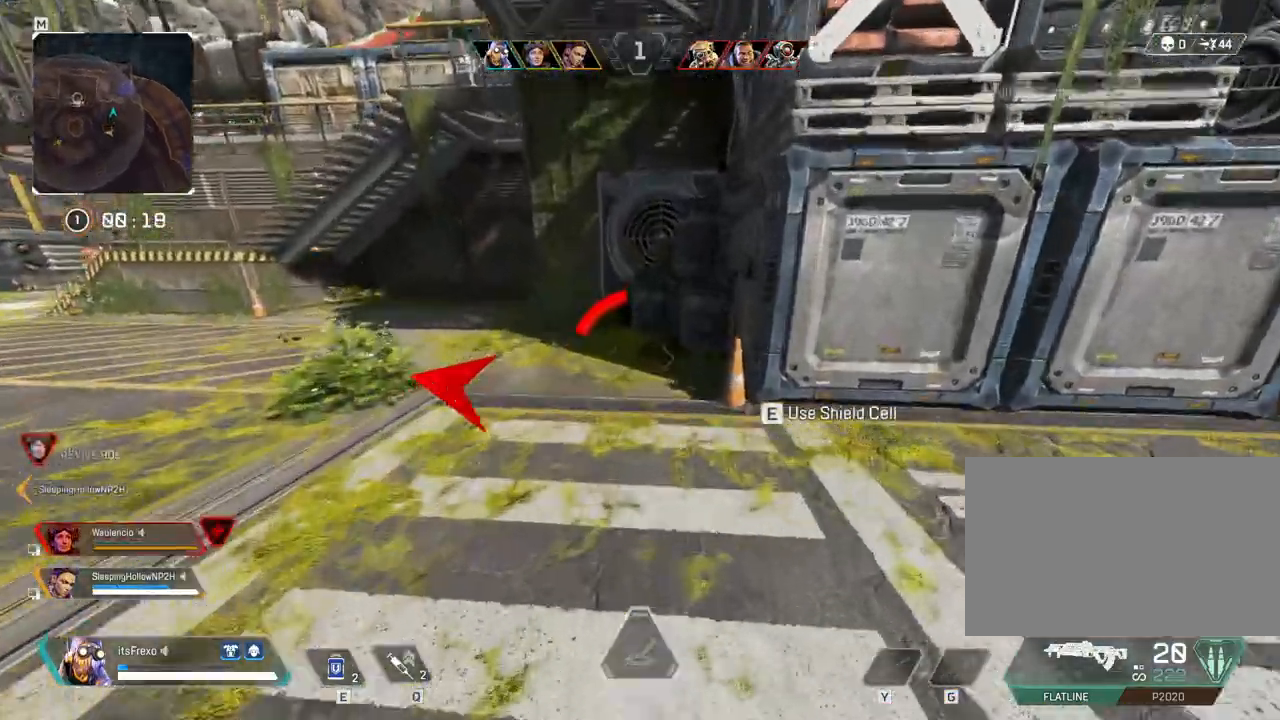
{"keys": ["shift", "w"], "mouse": [], "events": []}
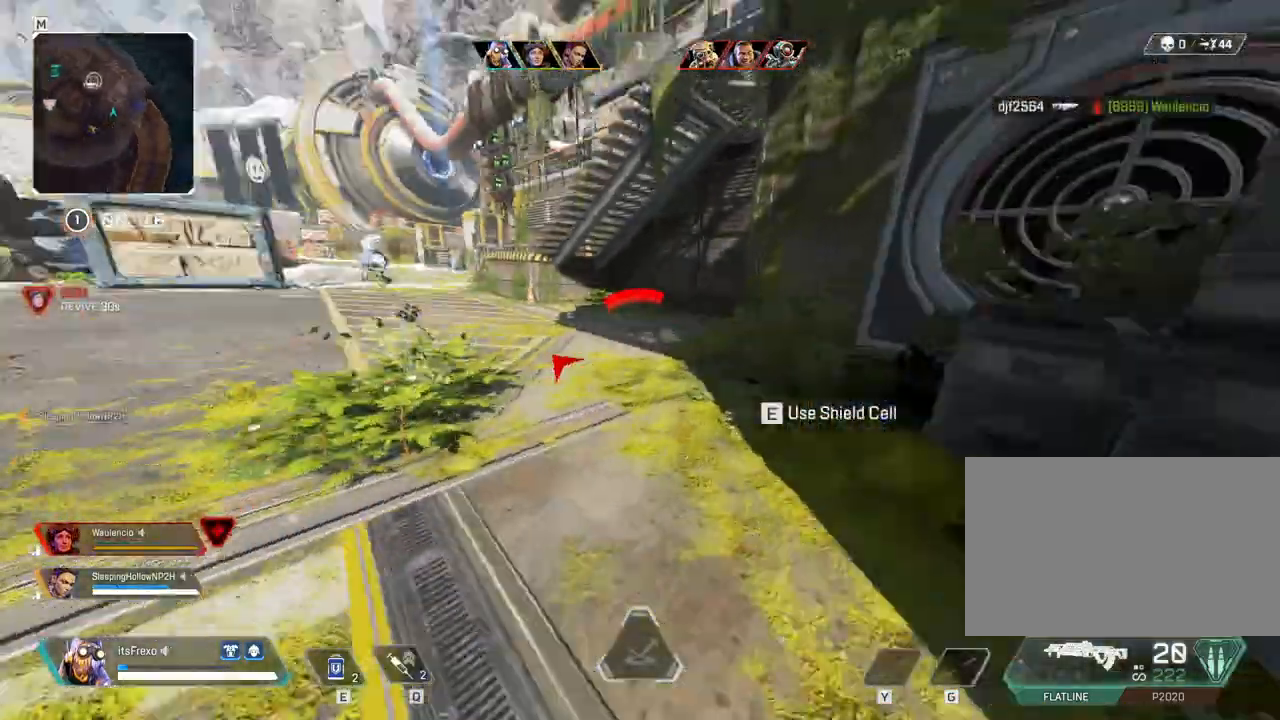
{"keys": ["a", "w"], "mouse": [], "events": [[150, "shift", "up"], [200, "space", "down"], [300, "a", "down"], [300, "space", "up"], [350, "mouse_wheel", "down"], [400, "mouse_wheel", "up"]]}
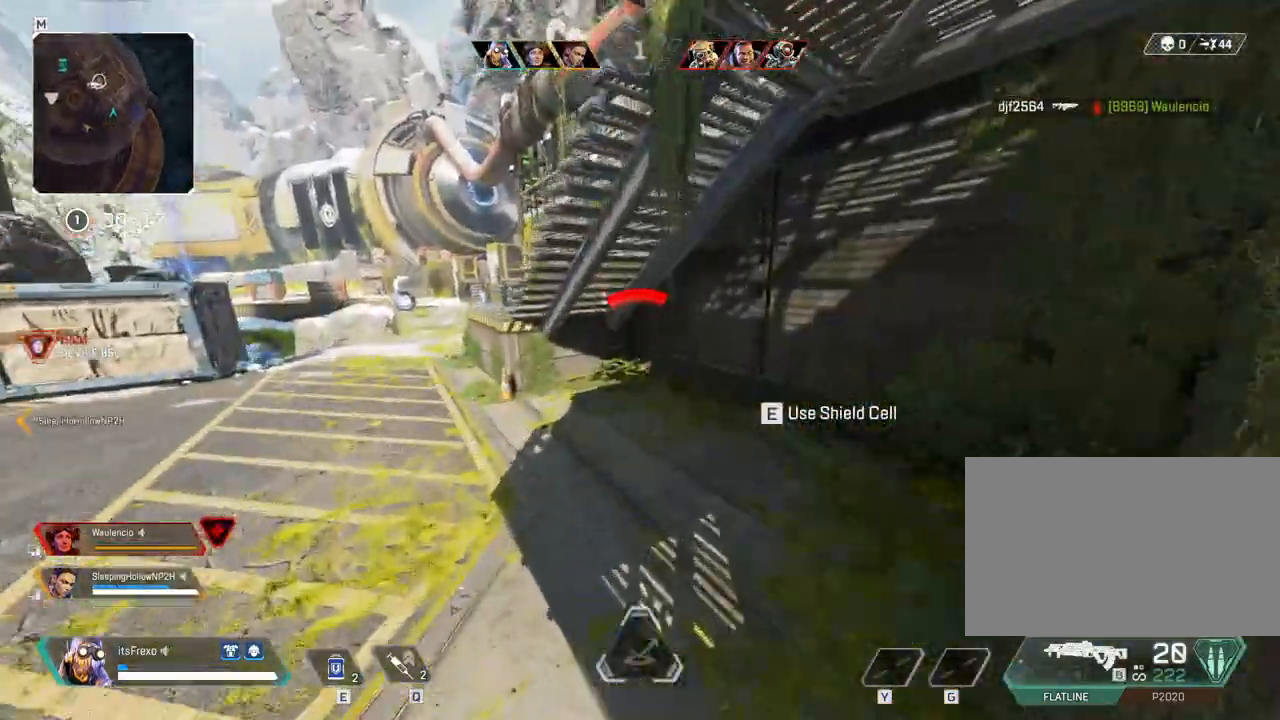
{"keys": ["a", "w"], "mouse": [], "events": [[83, "a", "up"], [83, "d", "down"], [300, "d", "up"], [350, "a", "down"]]}
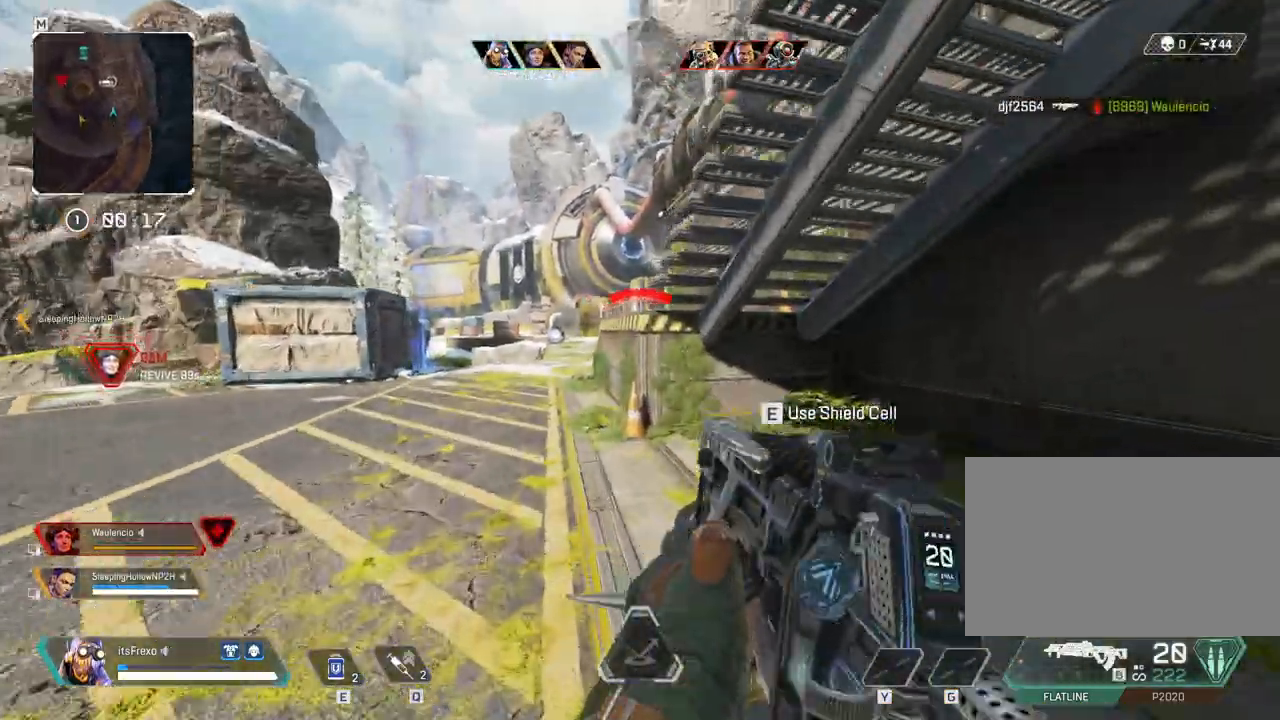
{"keys": ["a", "w"], "mouse": [], "events": []}
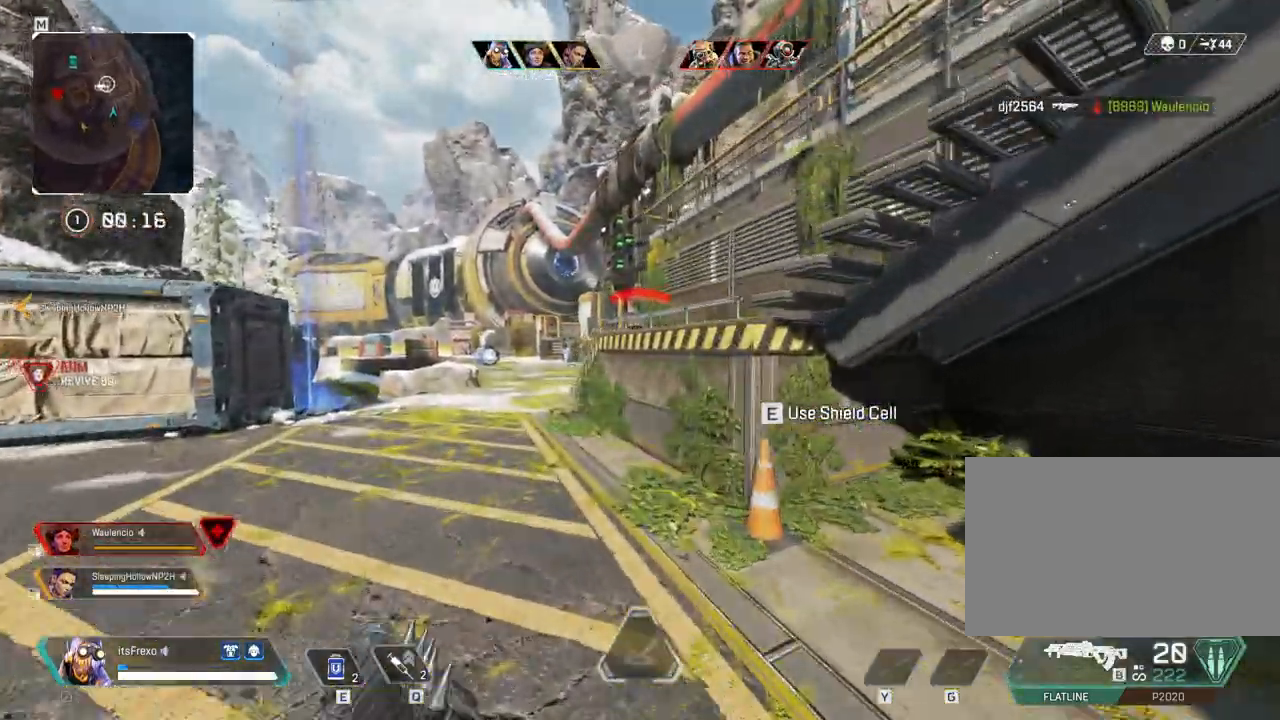
{"keys": ["a", "s"], "mouse": ["right"], "events": [[150, "space", "down"], [150, "w", "up"], [300, "space", "up"], [350, "s", "down"], [483, "mouse_right", "down"]]}
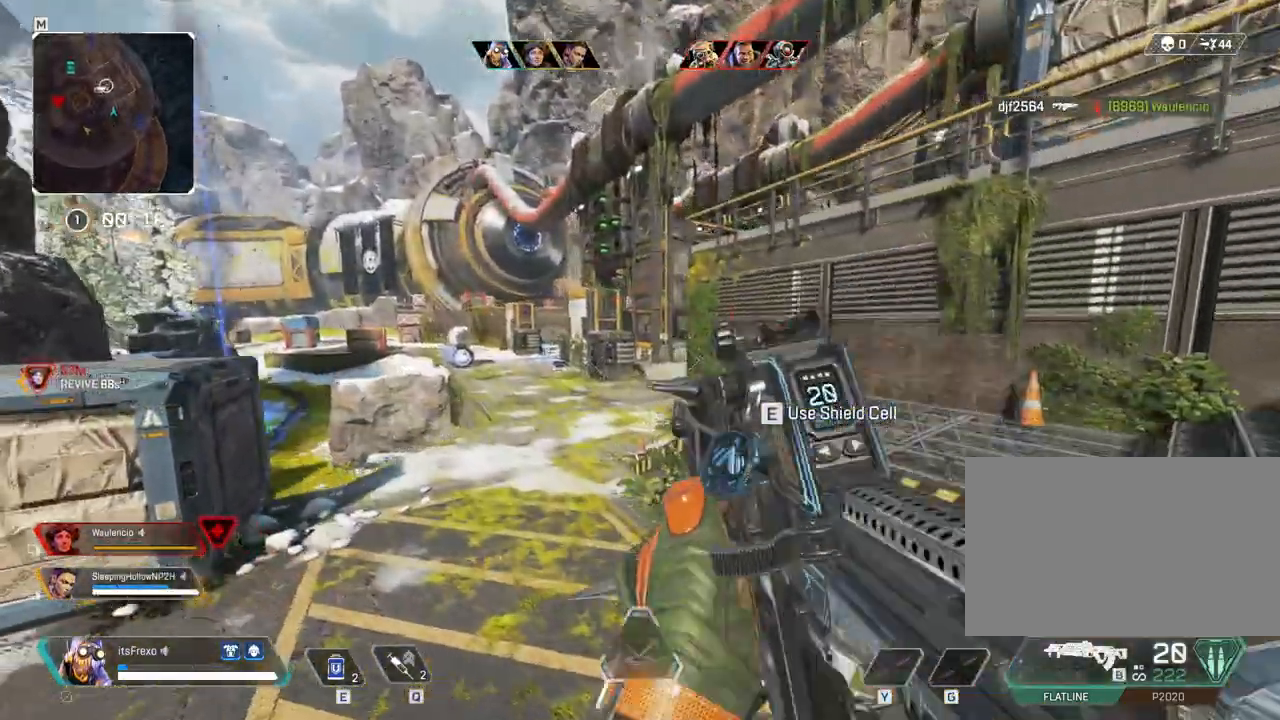
{"keys": ["a"], "mouse": [], "events": [[83, "mouse_right", "up"], [500, "s", "up"]]}
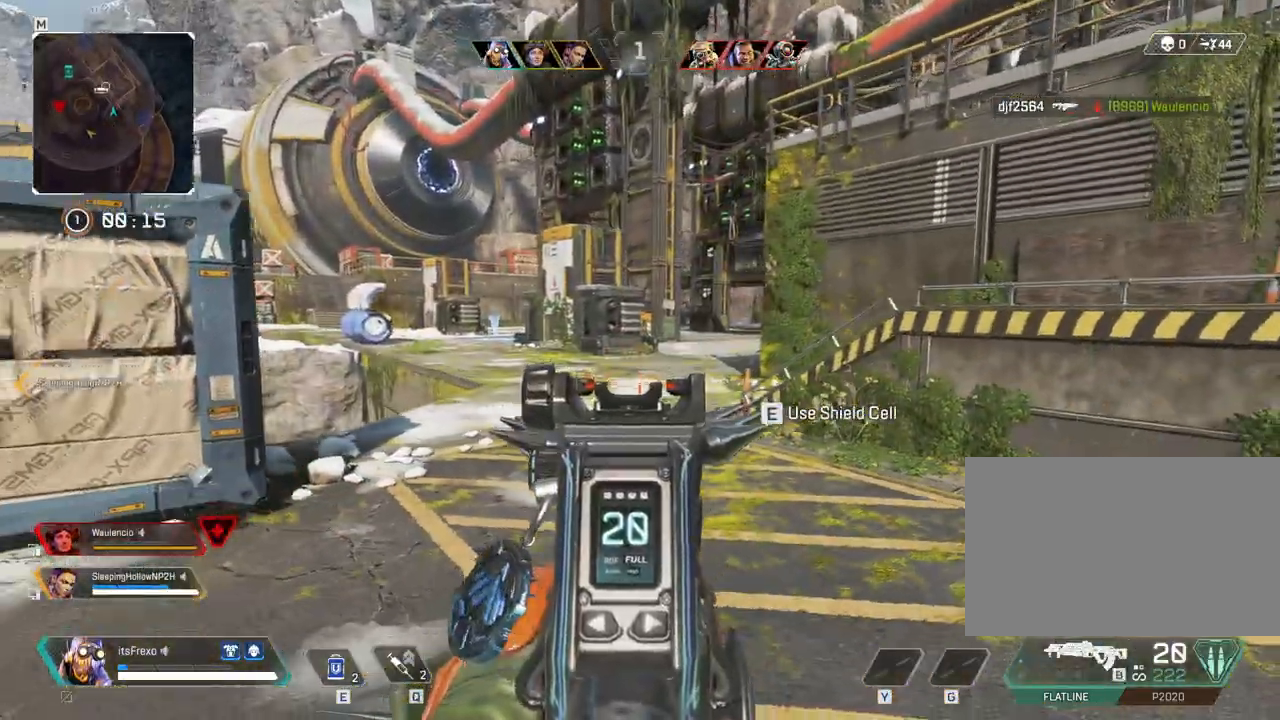
{"keys": ["a"], "mouse": [], "events": []}
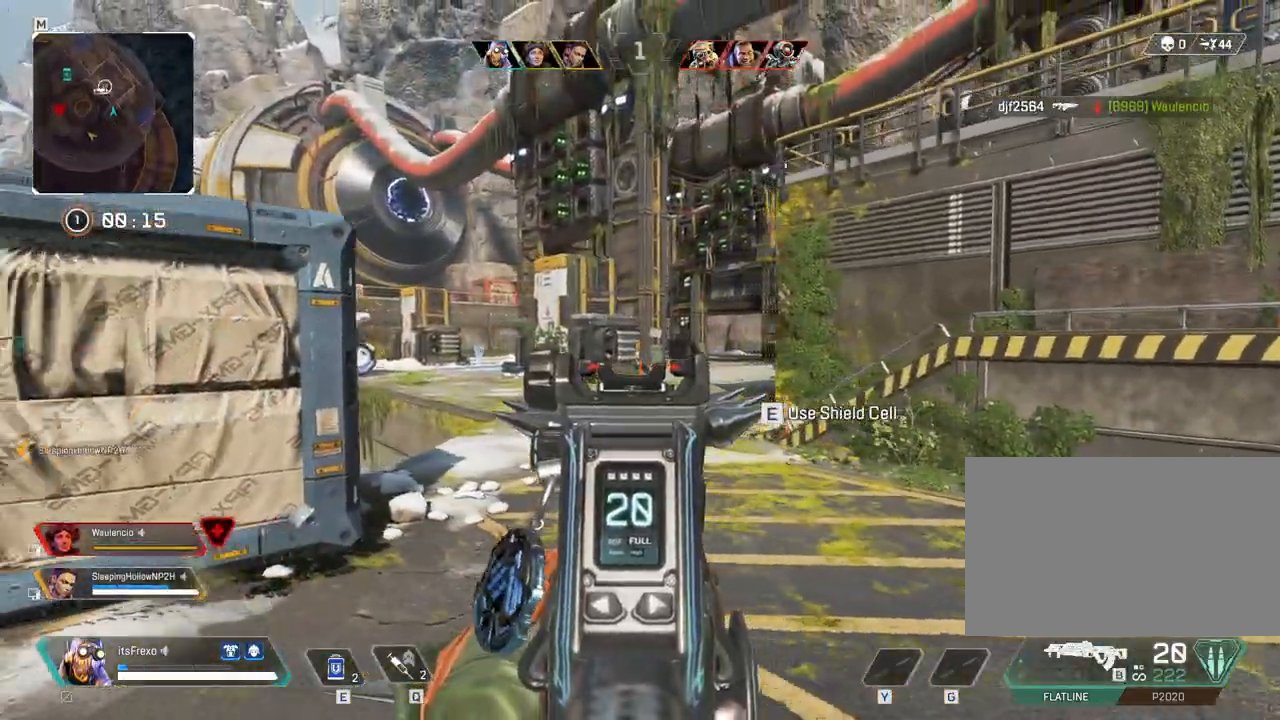
{"keys": ["a"], "mouse": [], "events": []}
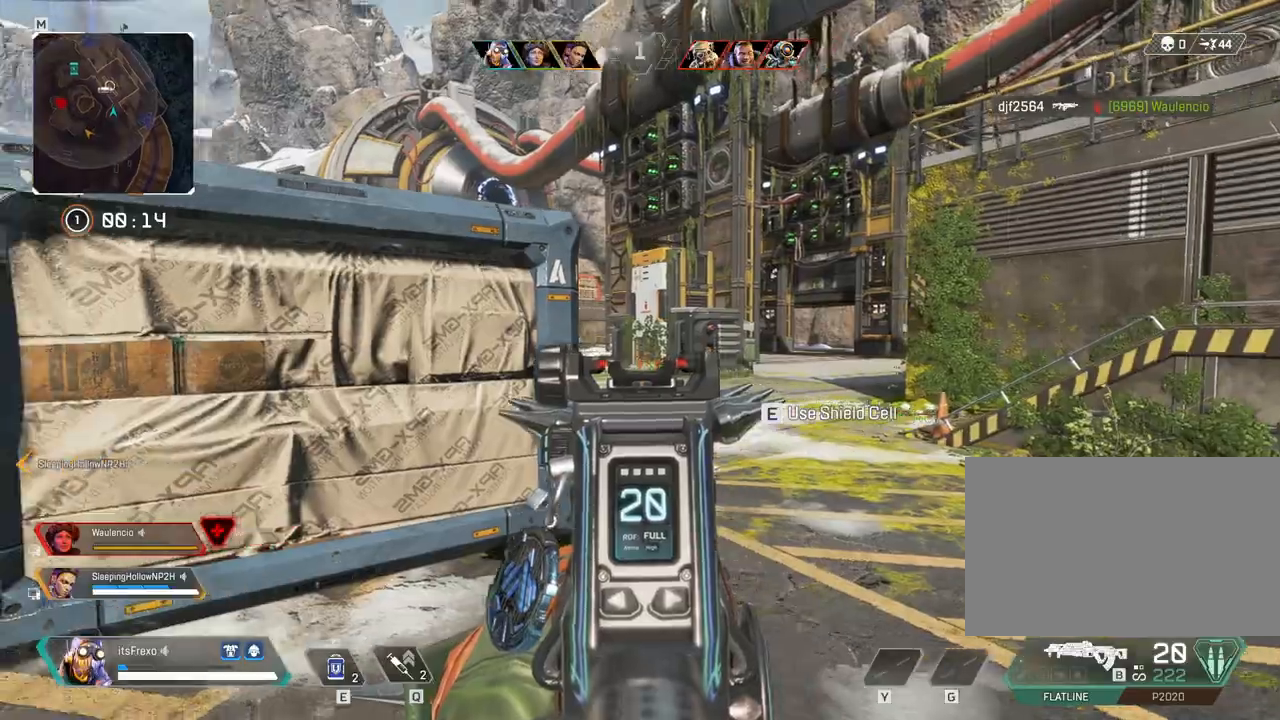
{"keys": ["d"], "mouse": [], "events": [[83, "a", "up"], [133, "d", "down"], [250, "d", "up"], [300, "a", "down"], [450, "a", "up"], [500, "d", "down"]]}
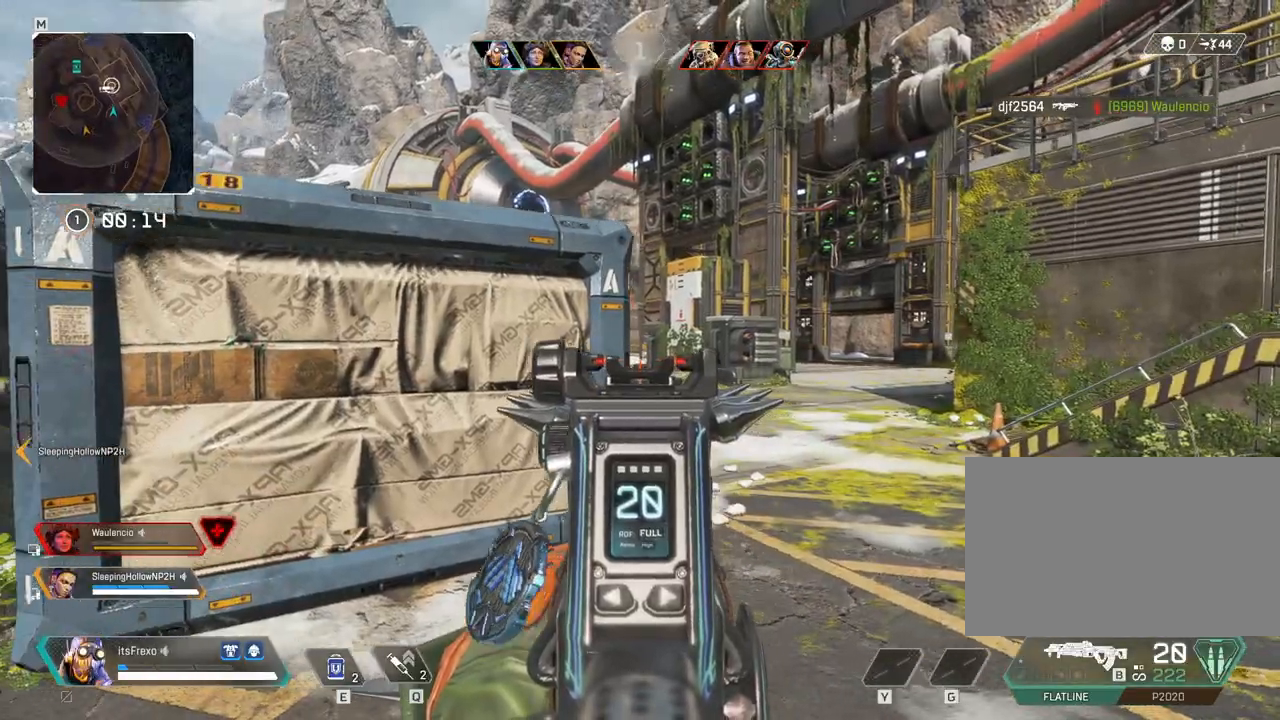
{"keys": ["a", "w"], "mouse": [], "events": [[150, "d", "up"], [150, "w", "down"], [183, "a", "down"]]}
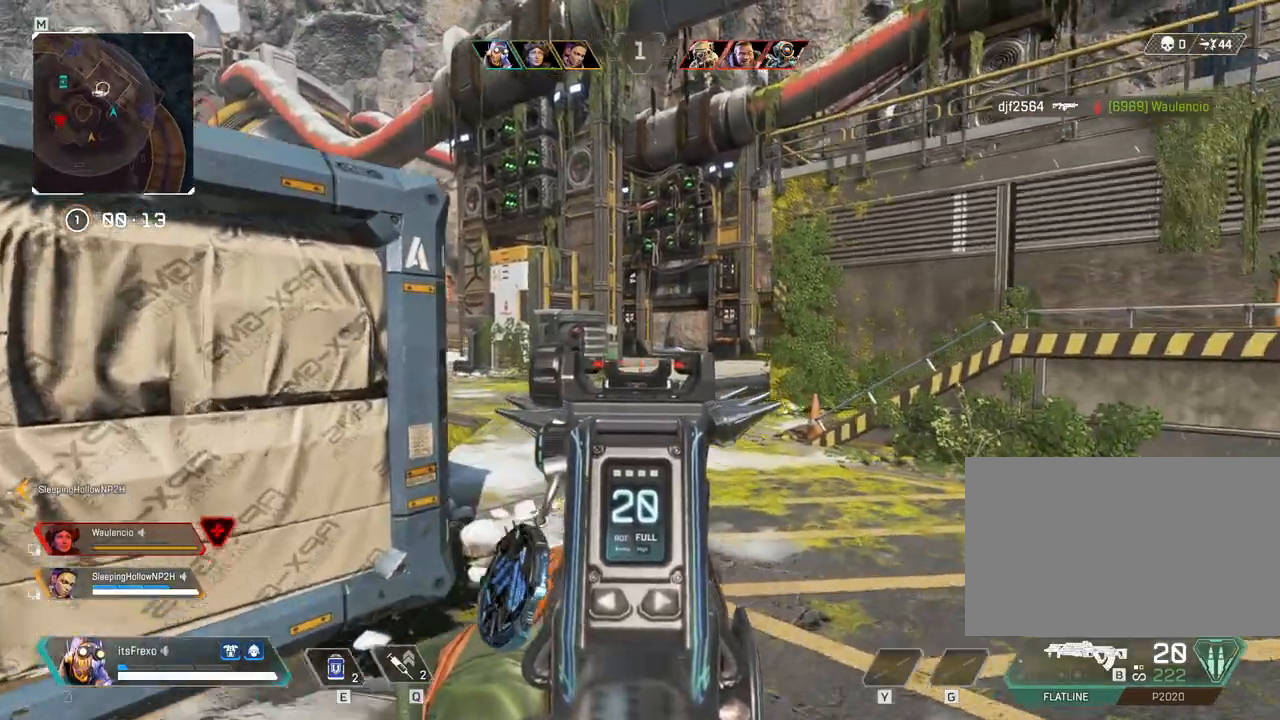
{"keys": ["d"], "mouse": [], "events": [[300, "a", "up"], [350, "d", "down"], [433, "w", "up"]]}
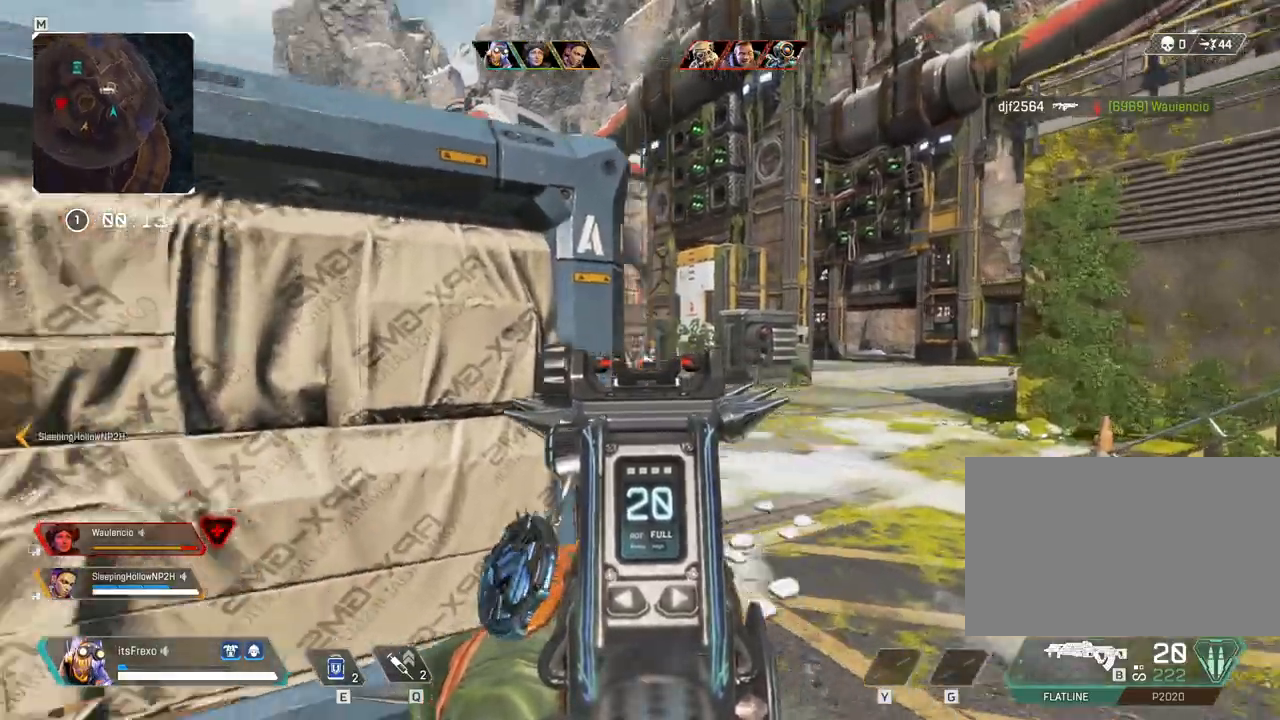
{"keys": [], "mouse": ["left"], "events": [[400, "d", "up"], [400, "mouse_left", "down"]]}
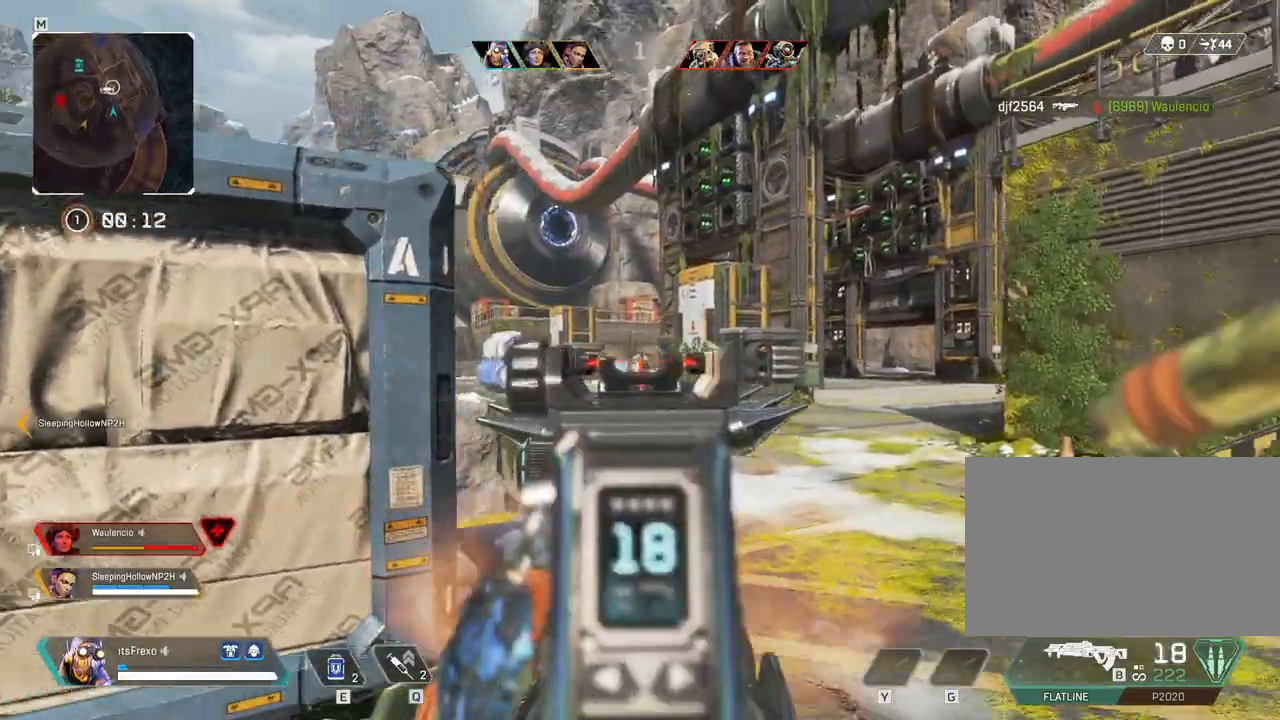
{"keys": ["a"], "mouse": ["left"], "events": [[50, "a", "down"]]}
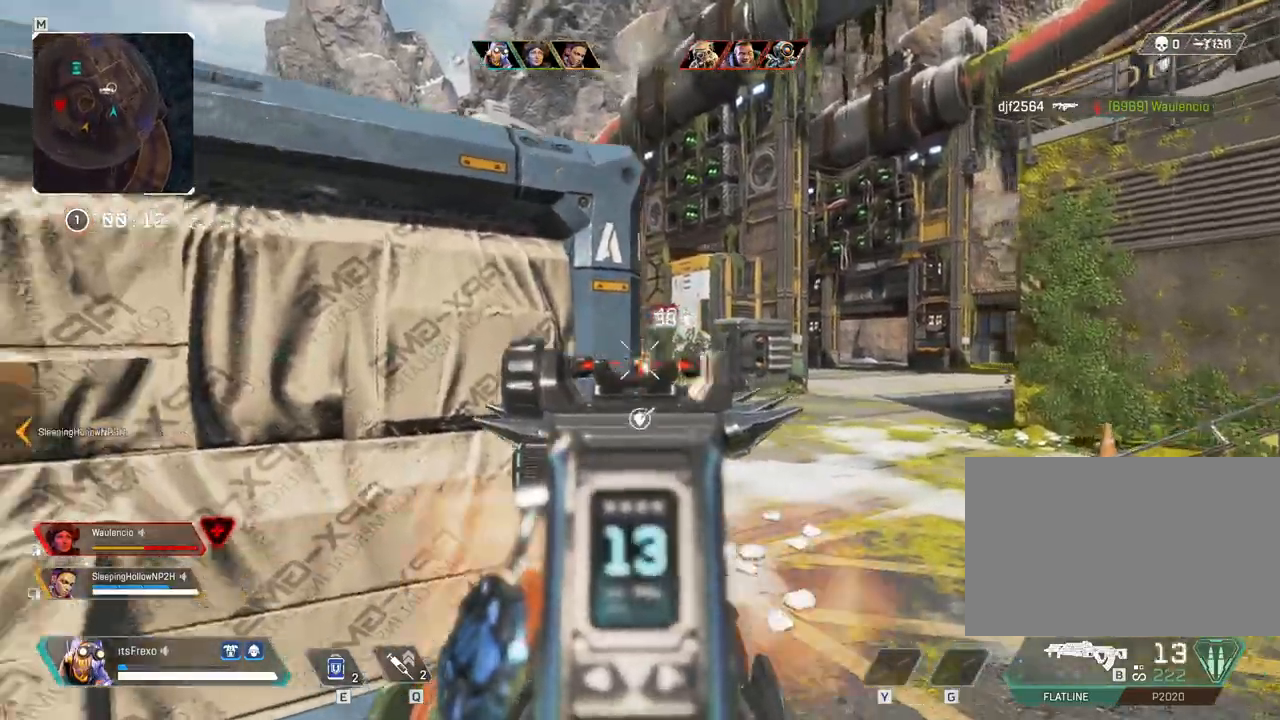
{"keys": ["a"], "mouse": ["left"], "events": [[50, "a", "up"], [100, "d", "down"], [300, "mouse_left", "up"], [400, "d", "up"], [433, "a", "down"], [483, "mouse_left", "down"]]}
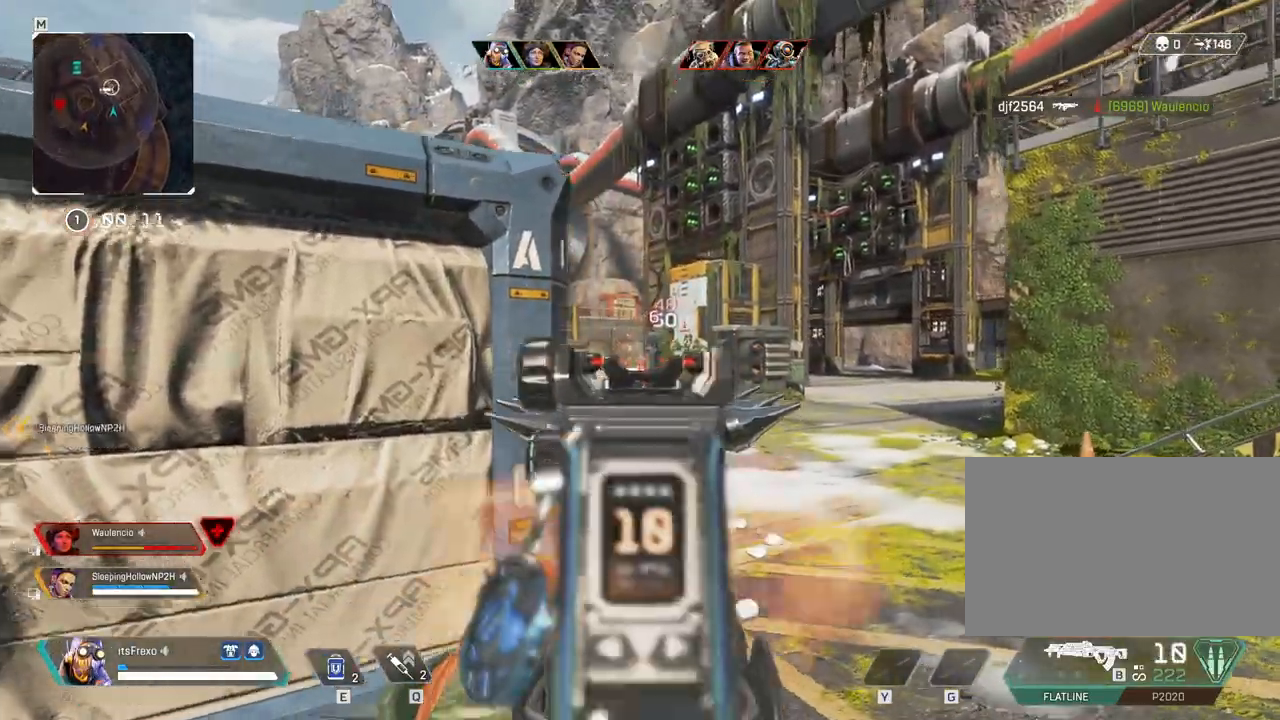
{"keys": ["shift", "w"], "mouse": [], "events": [[33, "a", "up"], [83, "d", "down"], [150, "mouse_left", "up"], [200, "mouse_right", "down"], [300, "w", "down"], [350, "d", "up"], [350, "mouse_right", "up"], [350, "shift", "down"]]}
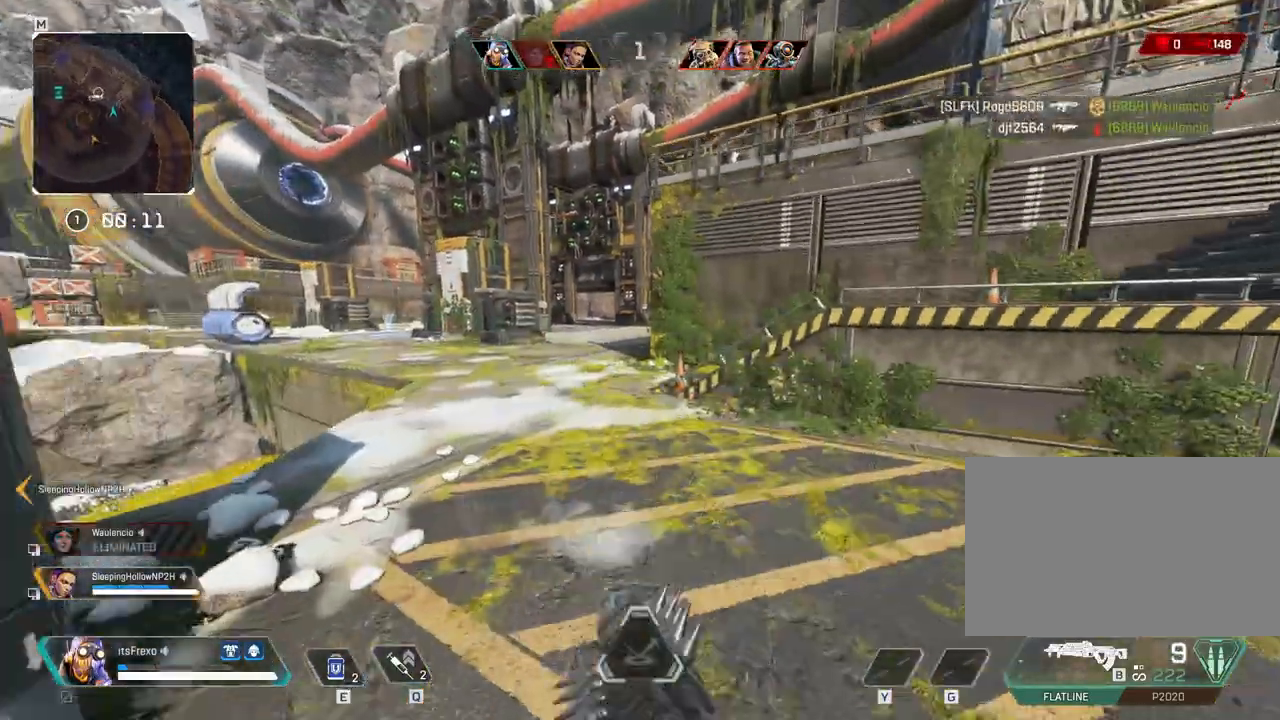
{"keys": ["shift", "w"], "mouse": [], "events": [[100, "shift", "up"], [233, "q", "down"], [283, "q", "up"], [400, "shift", "down"]]}